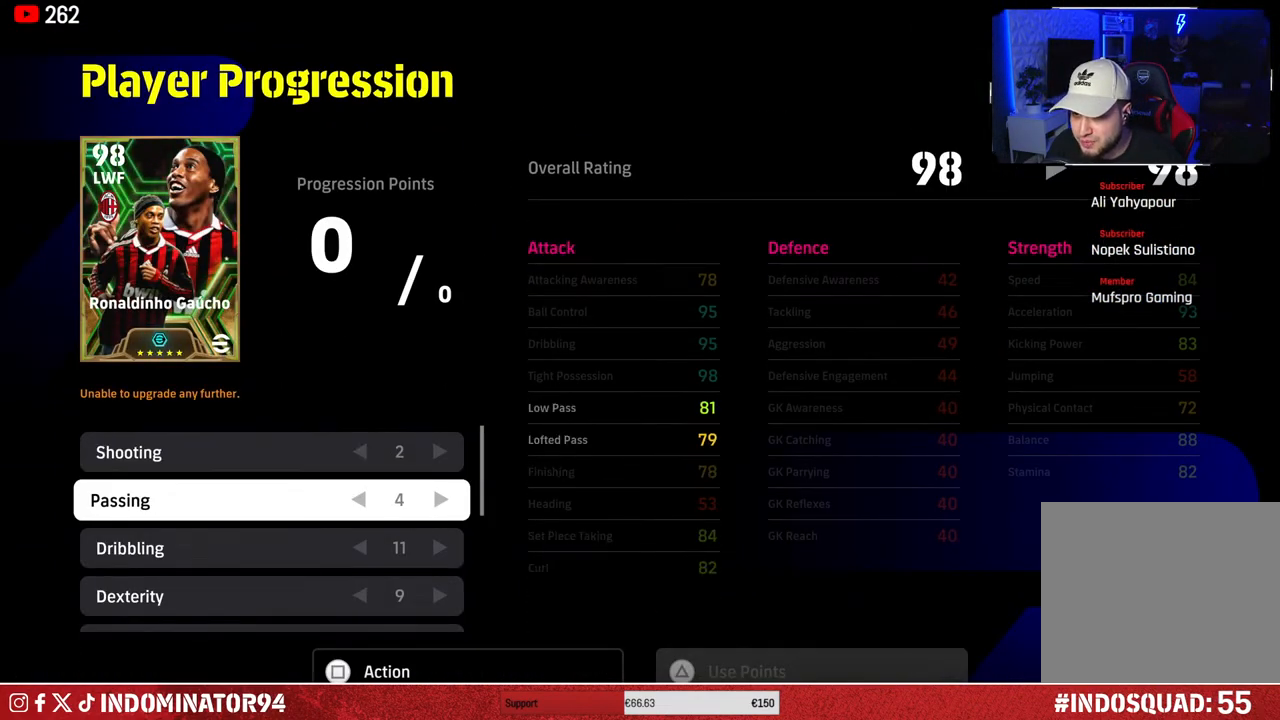
Gameplay with a controller (PlayStation layout); each line is a JSON object with the inputs held at the frame after it. "events" lists button and stick changes between this image and that frame as [ms after this image, input, new state], when the widget could be followed in between.
{"buttons": [], "left_stick": "center", "right_stick": "center", "events": []}
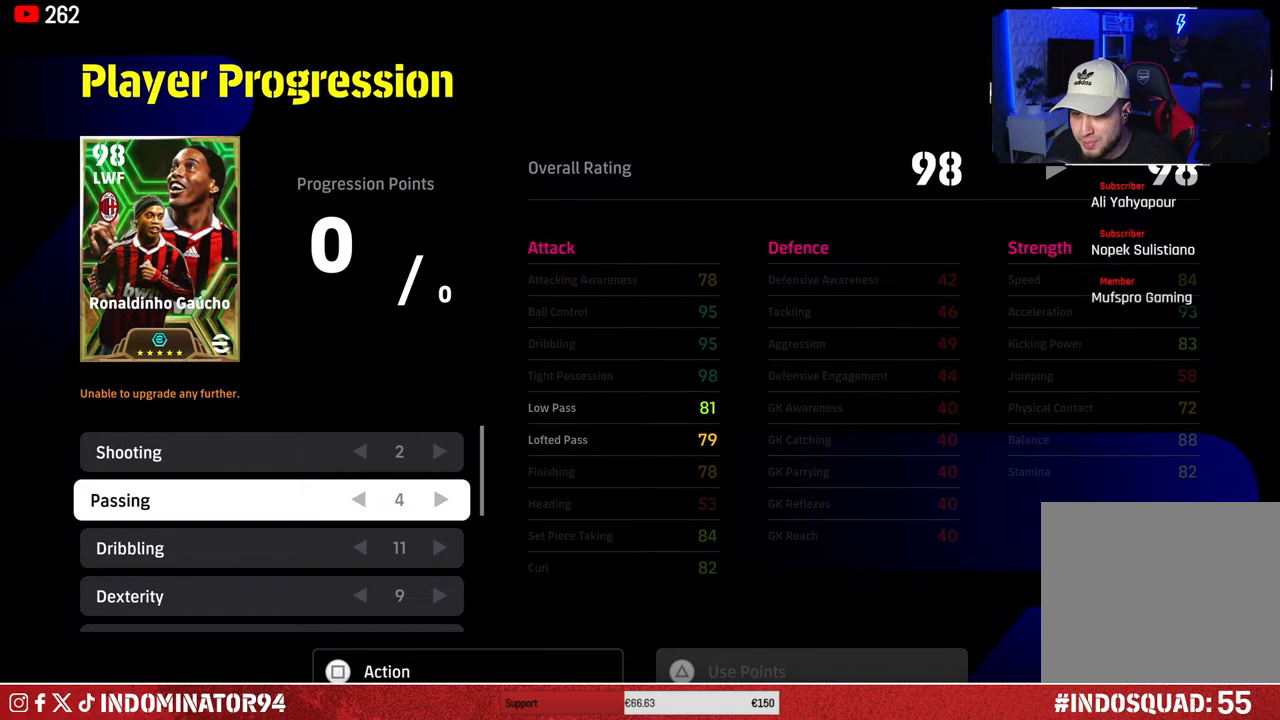
{"buttons": [], "left_stick": "center", "right_stick": "center", "events": []}
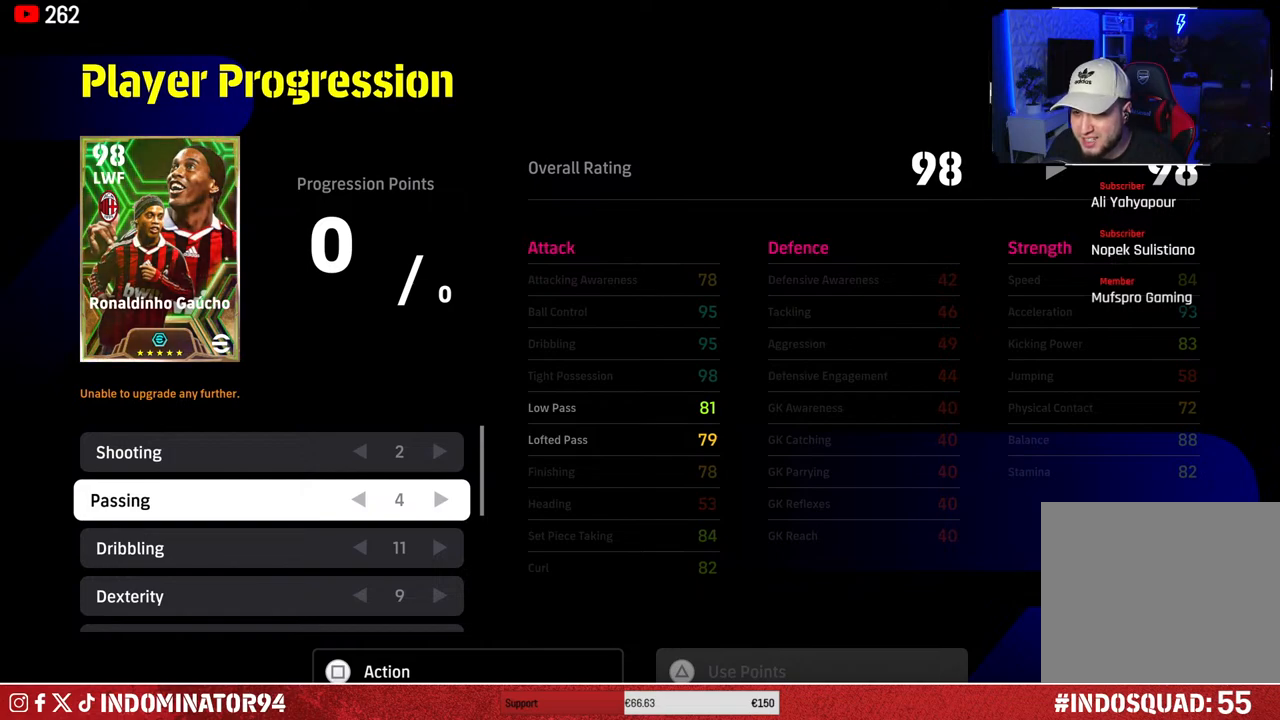
{"buttons": [], "left_stick": "center", "right_stick": "center", "events": []}
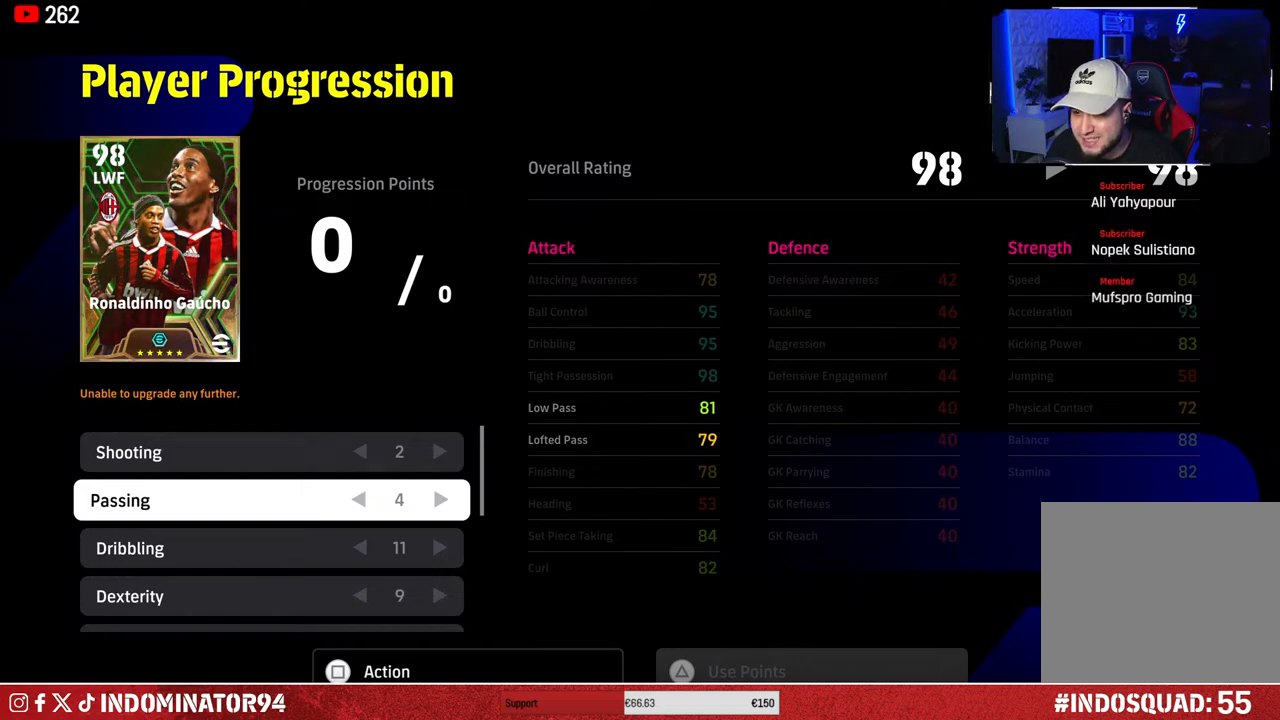
{"buttons": [], "left_stick": "center", "right_stick": "center", "events": [[300, "DPAD_UP", "down"], [367, "DPAD_UP", "up"]]}
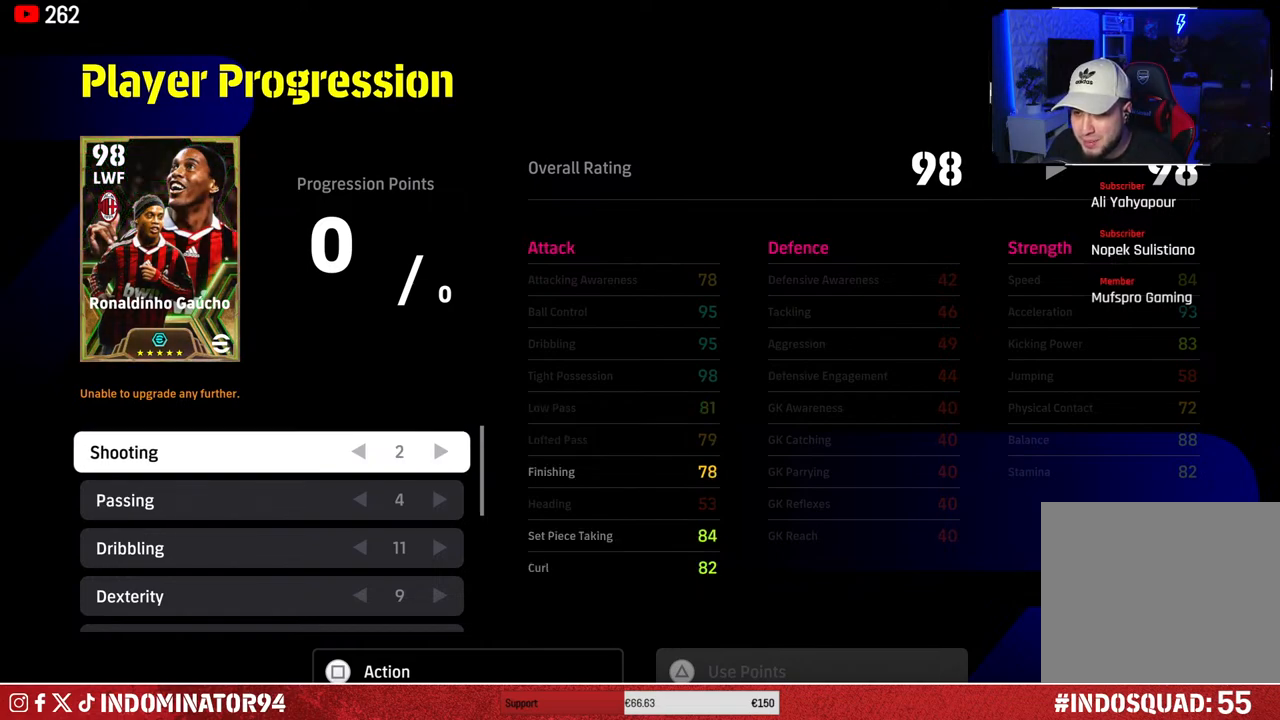
{"buttons": [], "left_stick": "center", "right_stick": "center", "events": []}
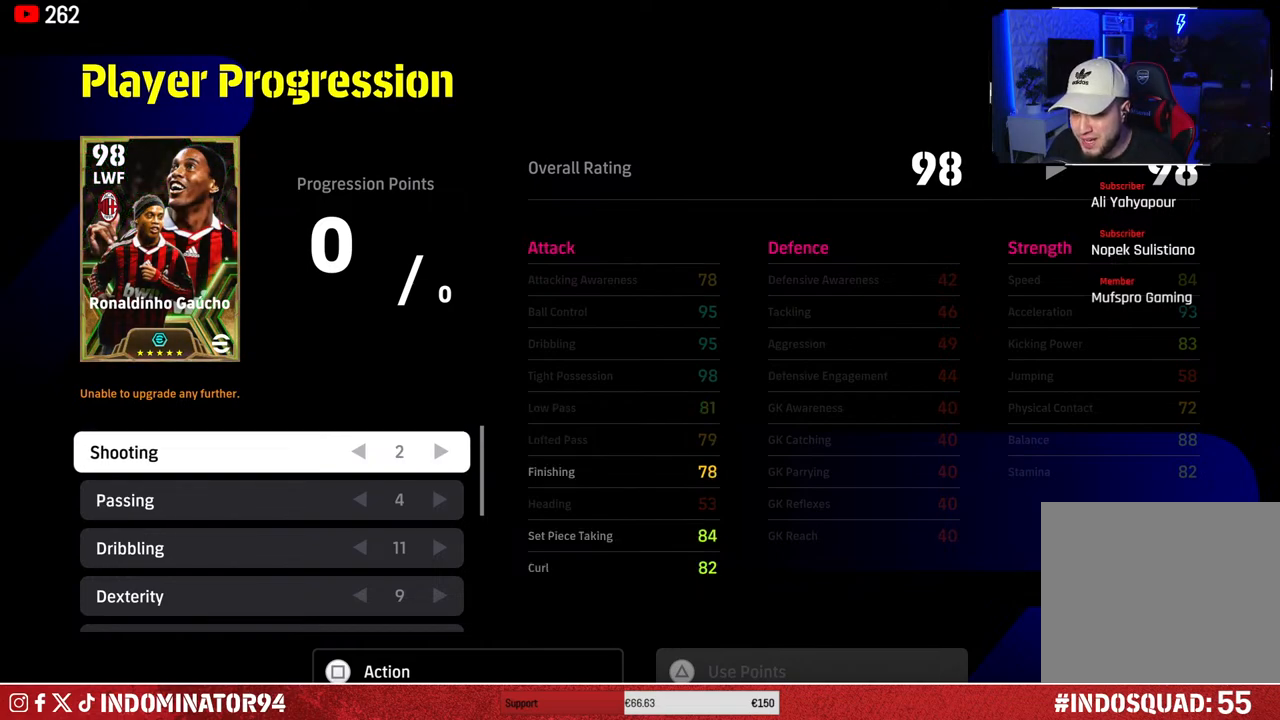
{"buttons": ["DPAD_UP"], "left_stick": "center", "right_stick": "center", "events": [[167, "DPAD_DOWN", "down"], [283, "DPAD_DOWN", "up"], [433, "DPAD_UP", "down"]]}
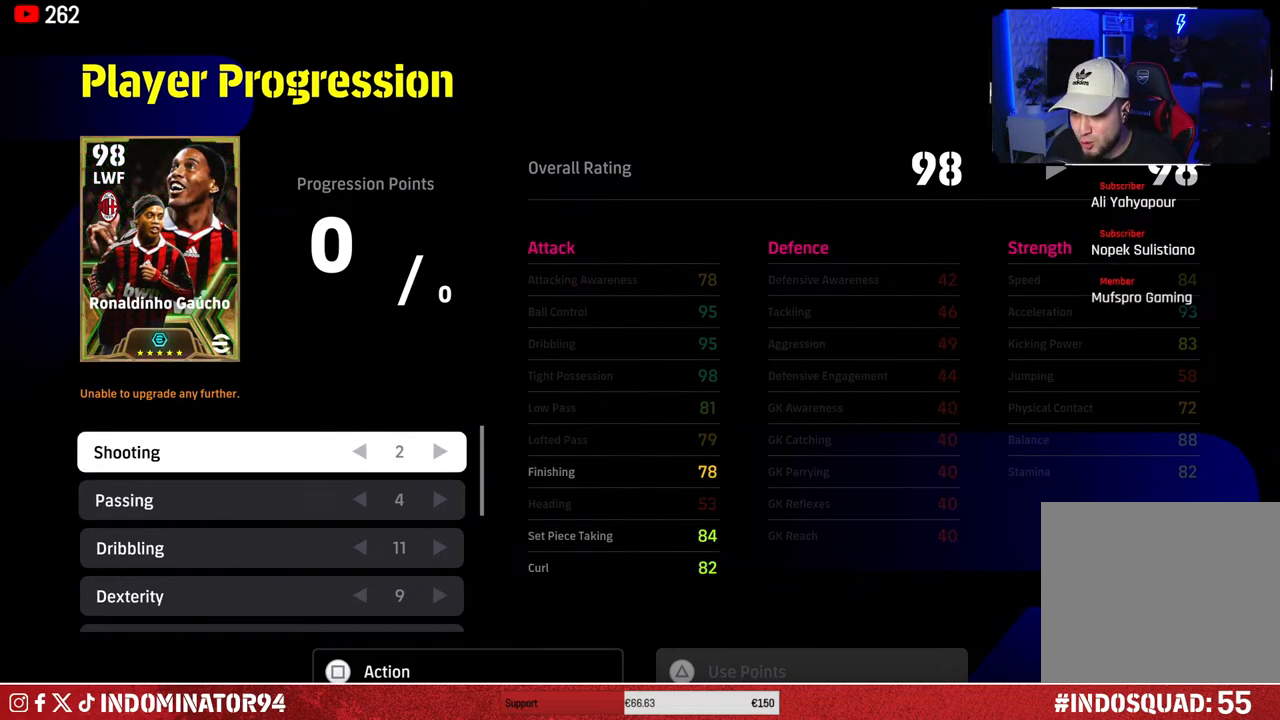
{"buttons": ["DPAD_DOWN"], "left_stick": "center", "right_stick": "center", "events": [[33, "DPAD_UP", "up"], [417, "DPAD_DOWN", "down"]]}
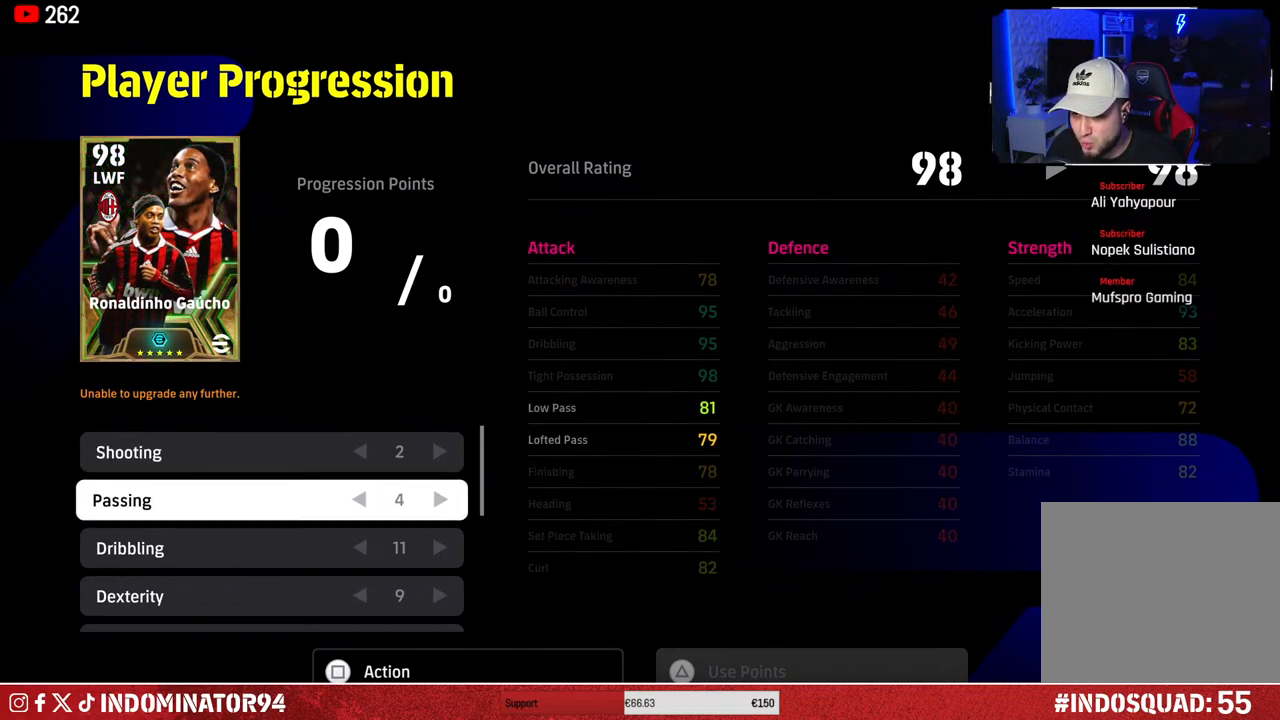
{"buttons": [], "left_stick": "center", "right_stick": "center", "events": [[17, "DPAD_DOWN", "up"]]}
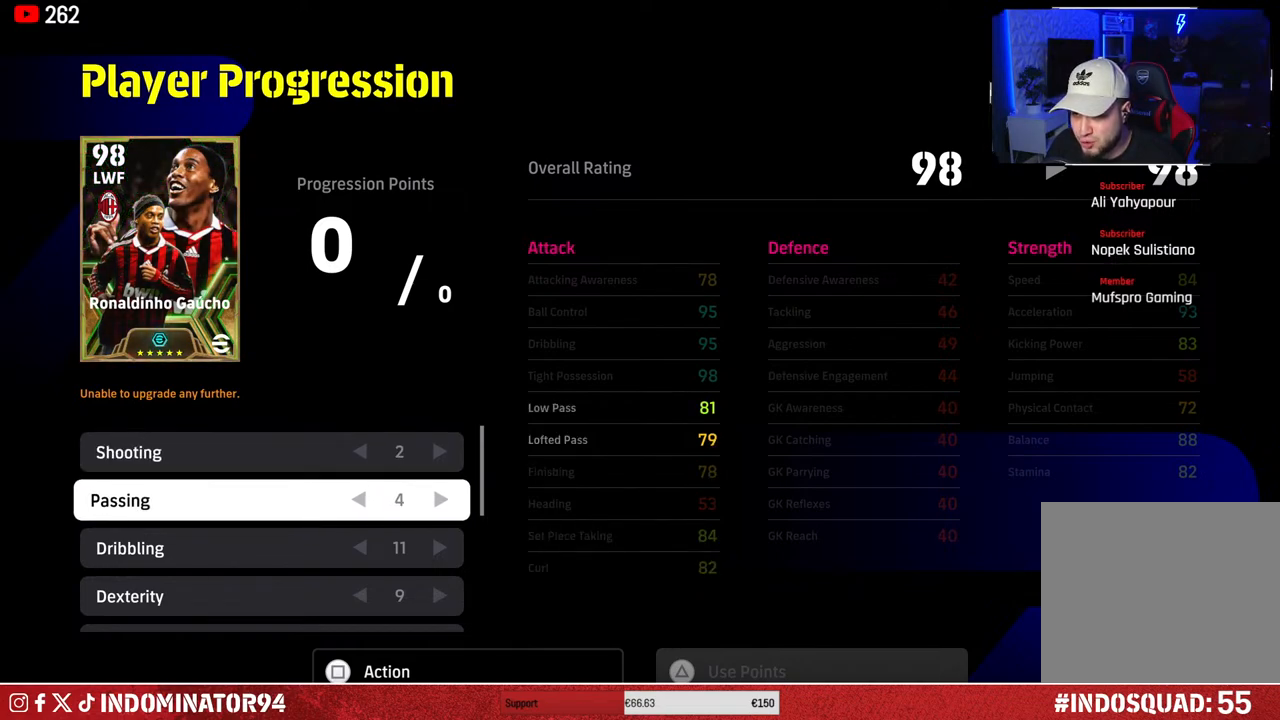
{"buttons": [], "left_stick": "center", "right_stick": "center", "events": []}
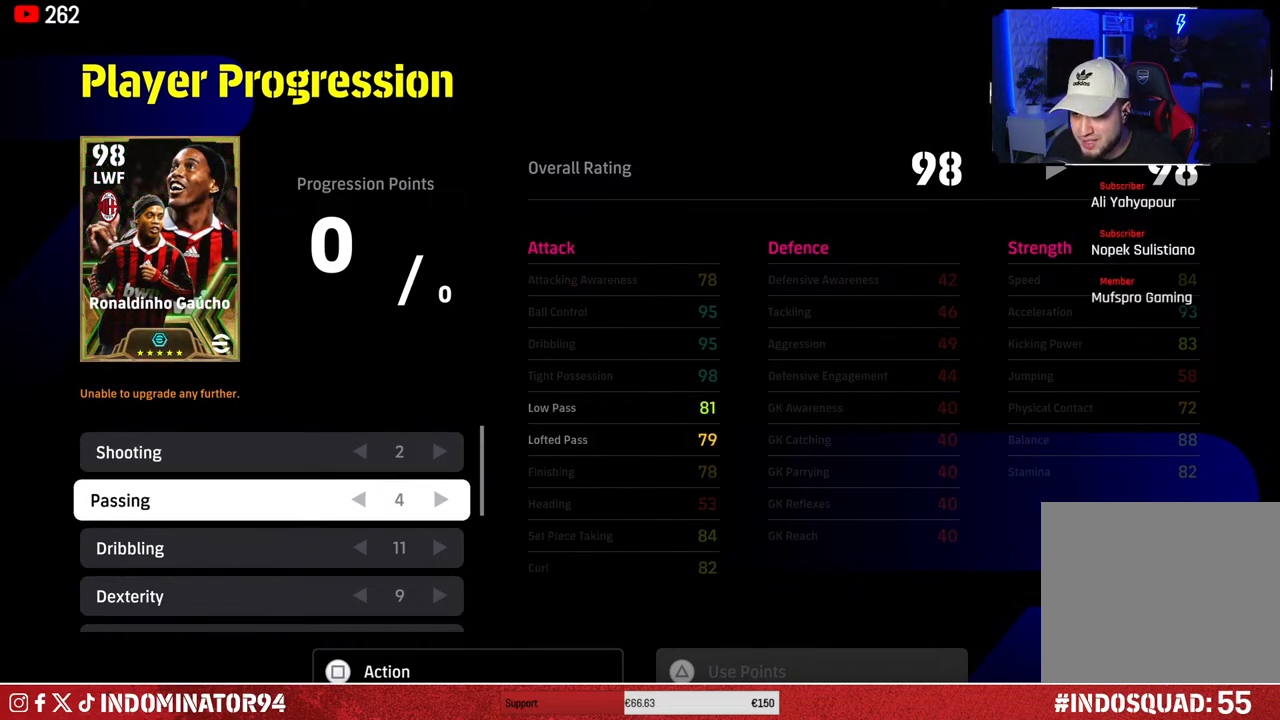
{"buttons": [], "left_stick": "center", "right_stick": "center", "events": []}
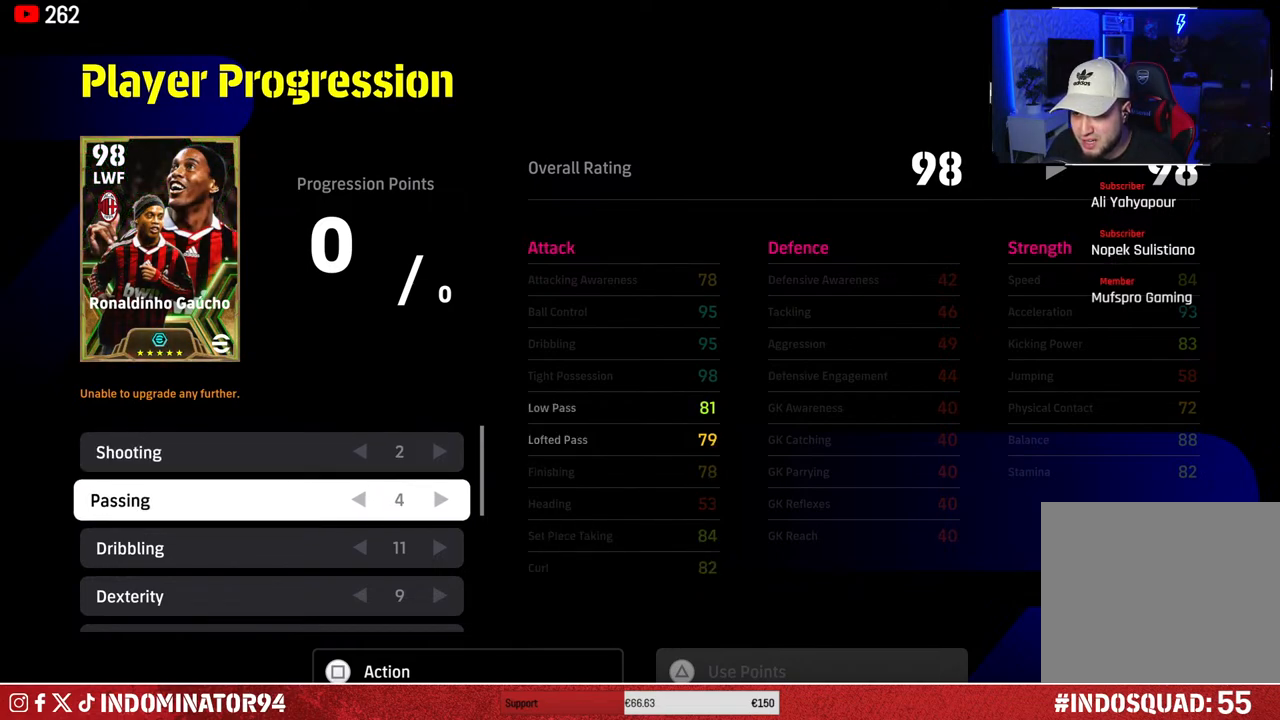
{"buttons": [], "left_stick": "center", "right_stick": "center", "events": []}
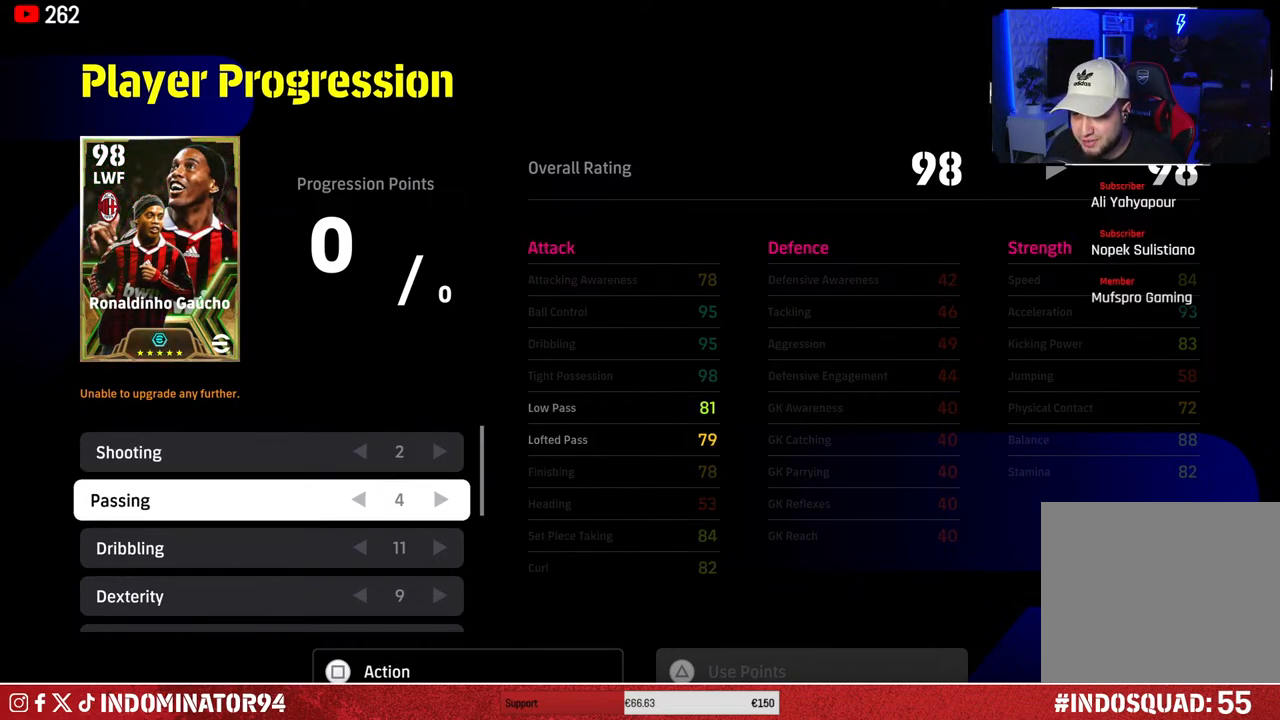
{"buttons": [], "left_stick": "center", "right_stick": "center", "events": []}
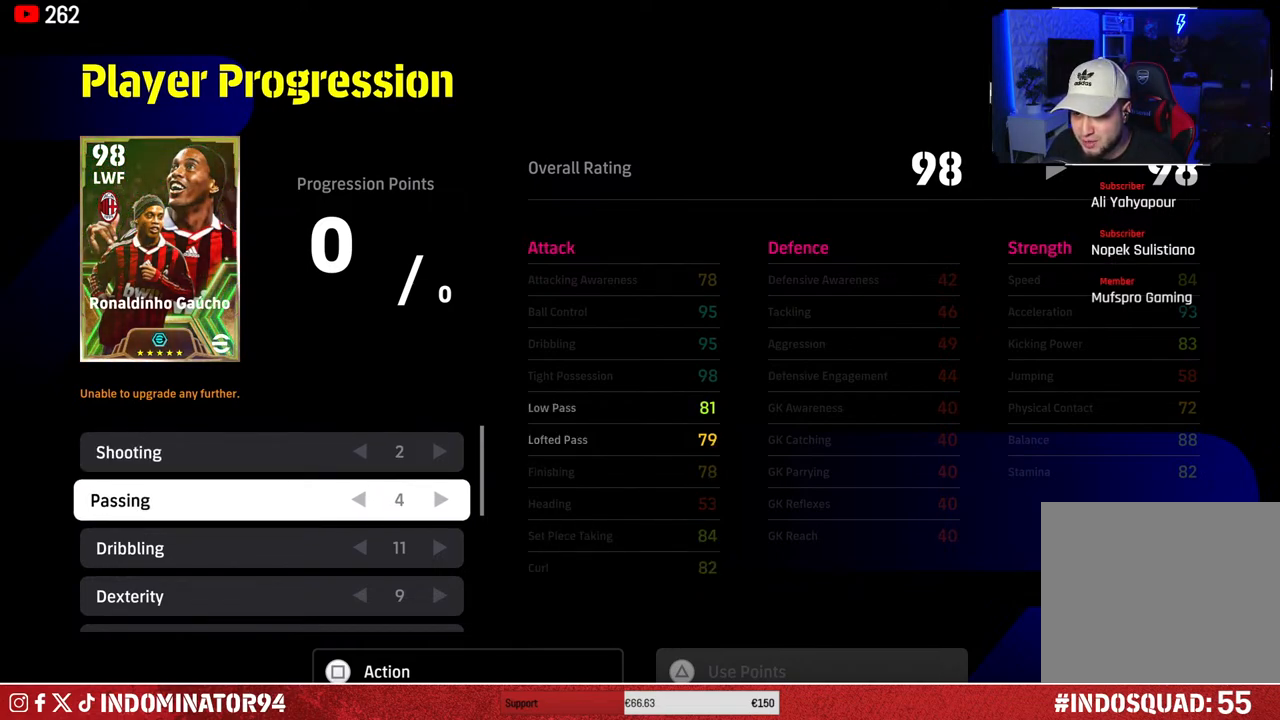
{"buttons": [], "left_stick": "center", "right_stick": "center", "events": []}
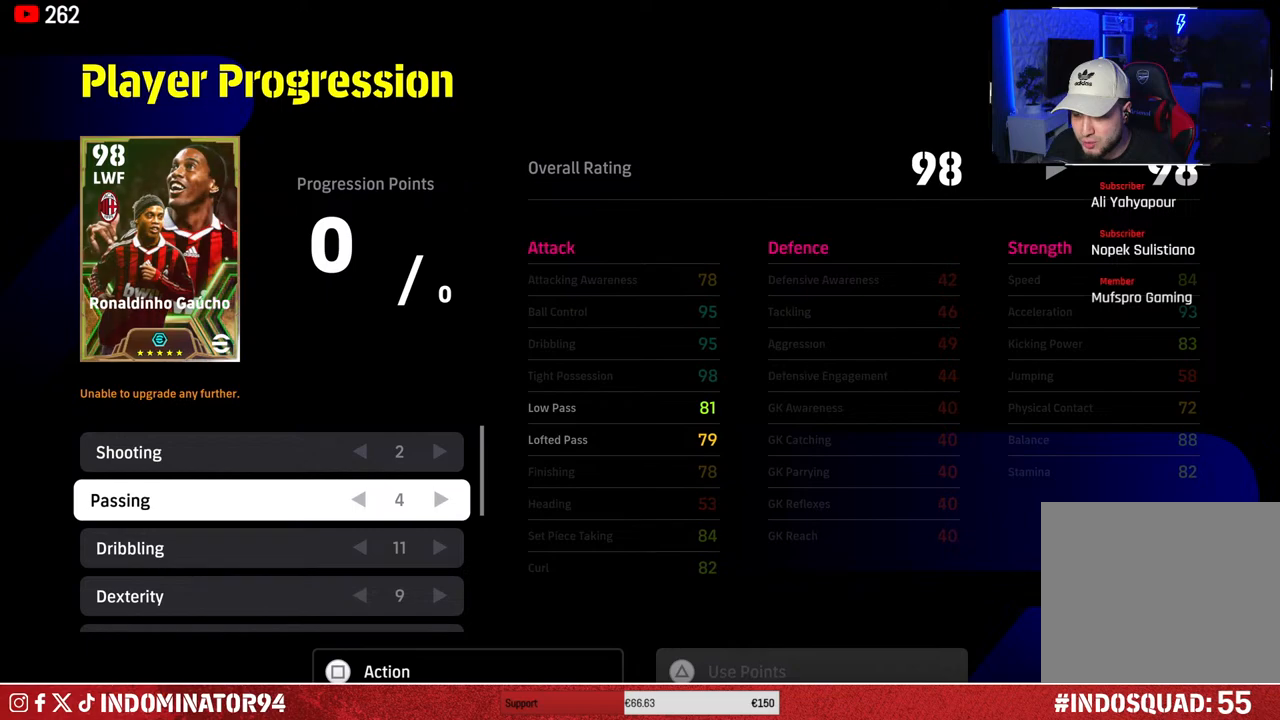
{"buttons": [], "left_stick": "center", "right_stick": "center", "events": []}
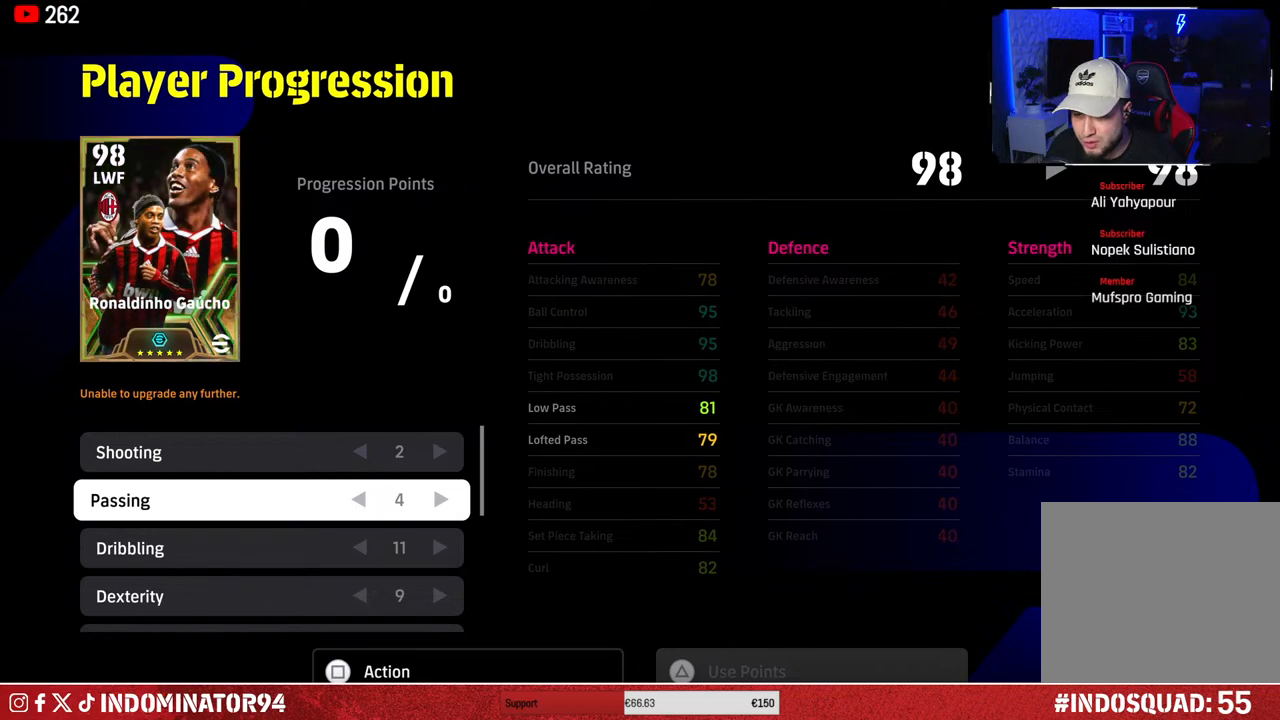
{"buttons": ["DPAD_UP"], "left_stick": "center", "right_stick": "center", "events": [[133, "DPAD_DOWN", "down"], [233, "DPAD_DOWN", "up"], [450, "DPAD_UP", "down"]]}
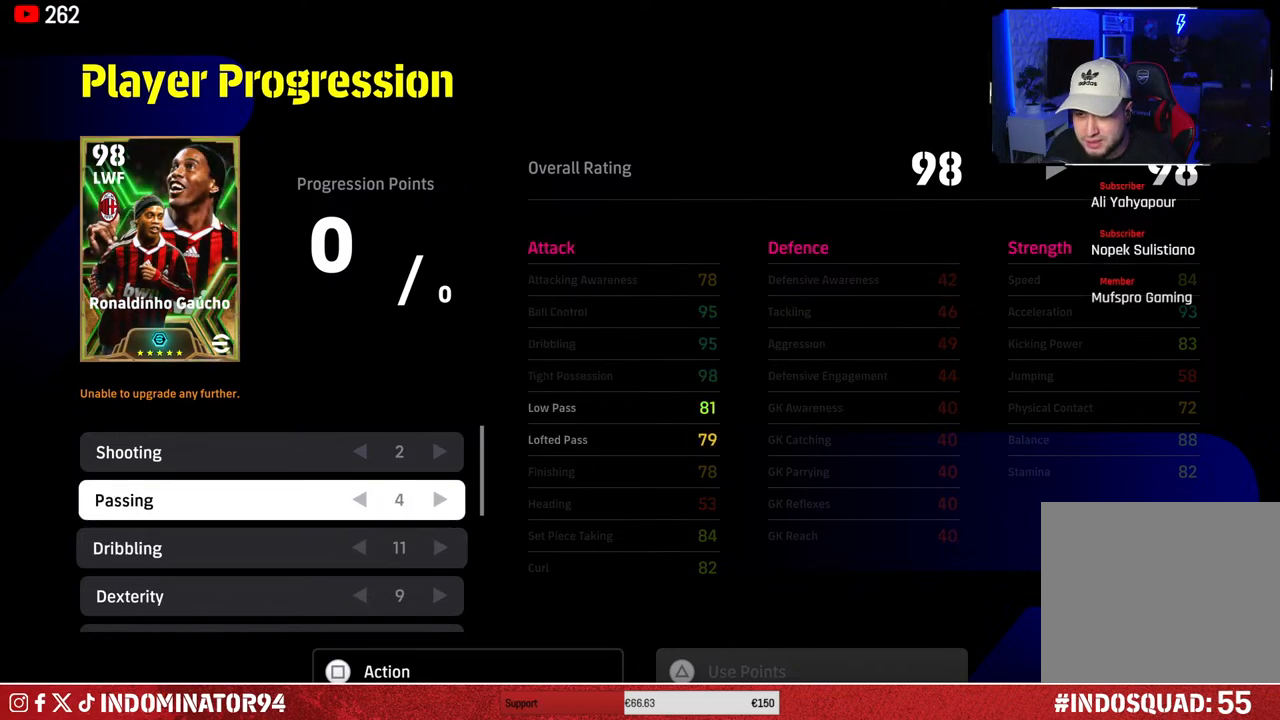
{"buttons": [], "left_stick": "center", "right_stick": "center", "events": [[50, "DPAD_UP", "up"]]}
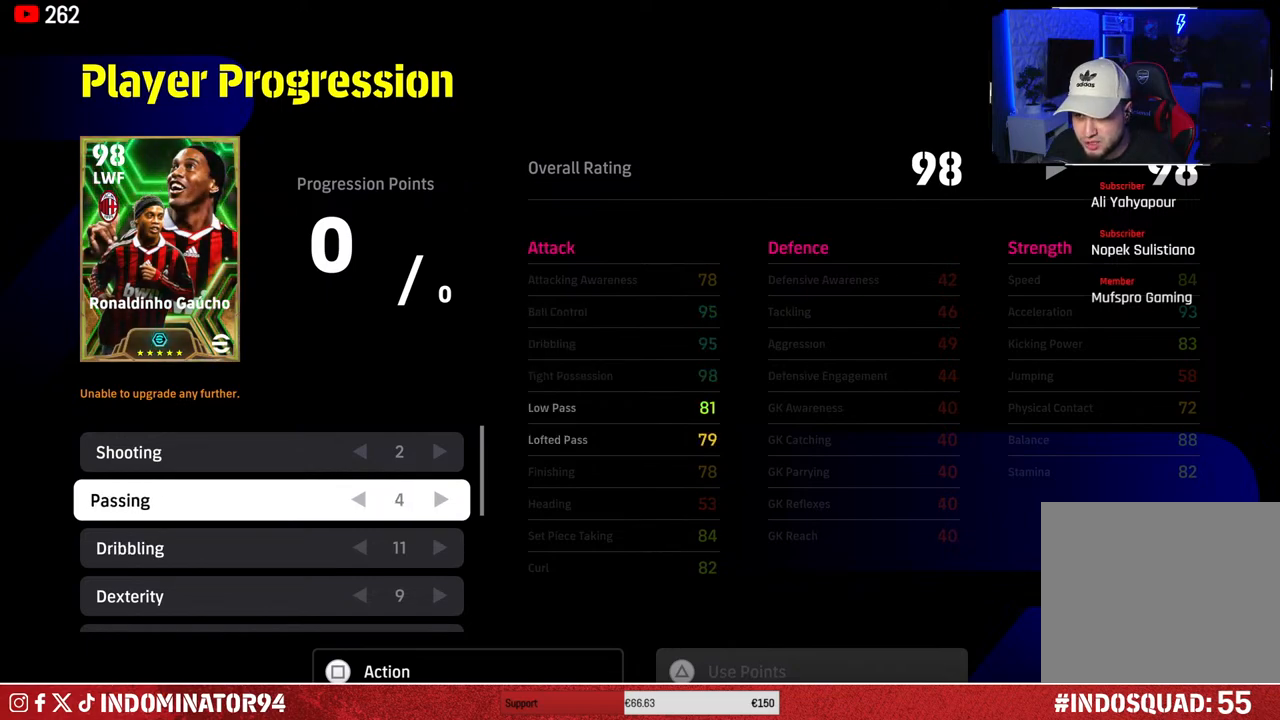
{"buttons": [], "left_stick": "center", "right_stick": "center", "events": []}
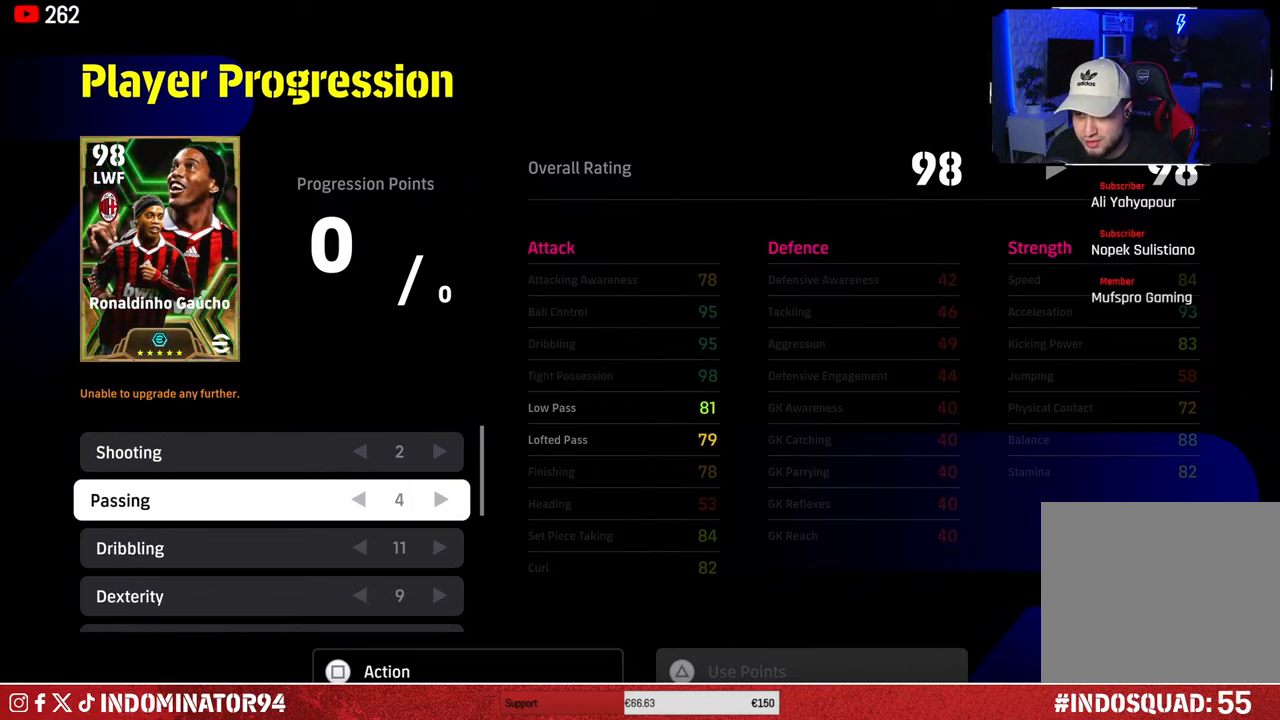
{"buttons": [], "left_stick": "center", "right_stick": "center", "events": []}
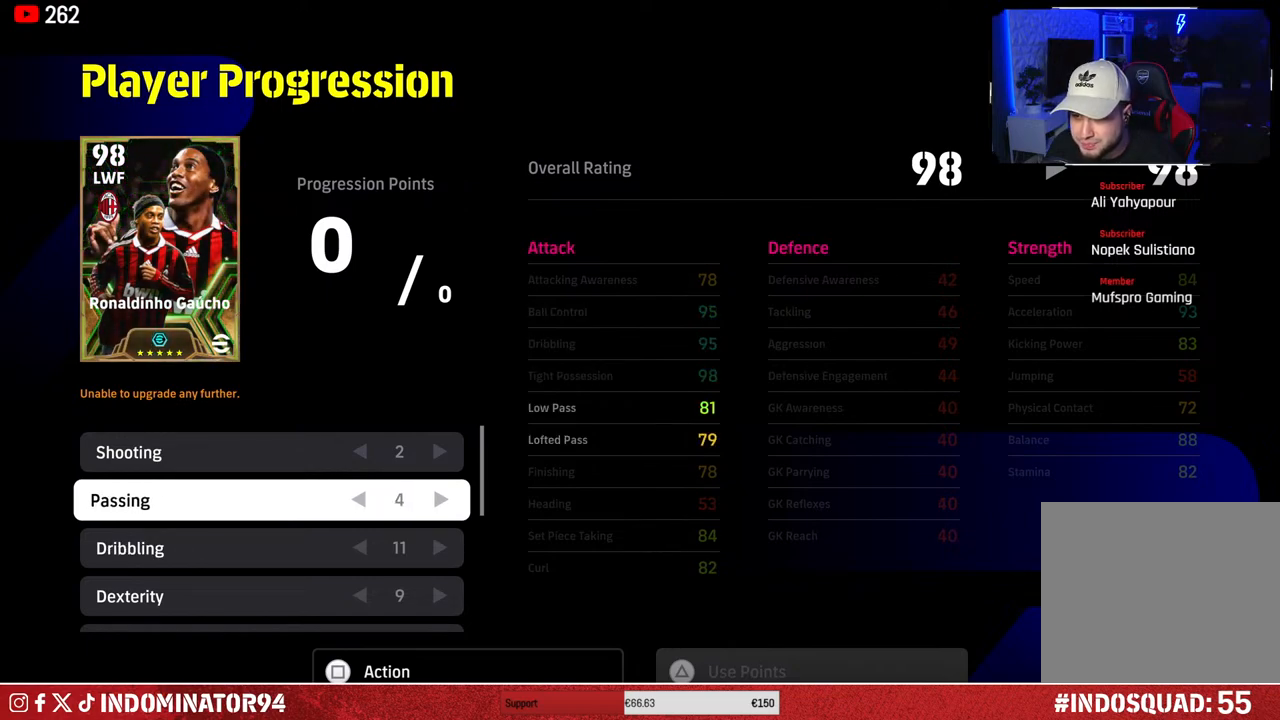
{"buttons": [], "left_stick": "center", "right_stick": "center", "events": []}
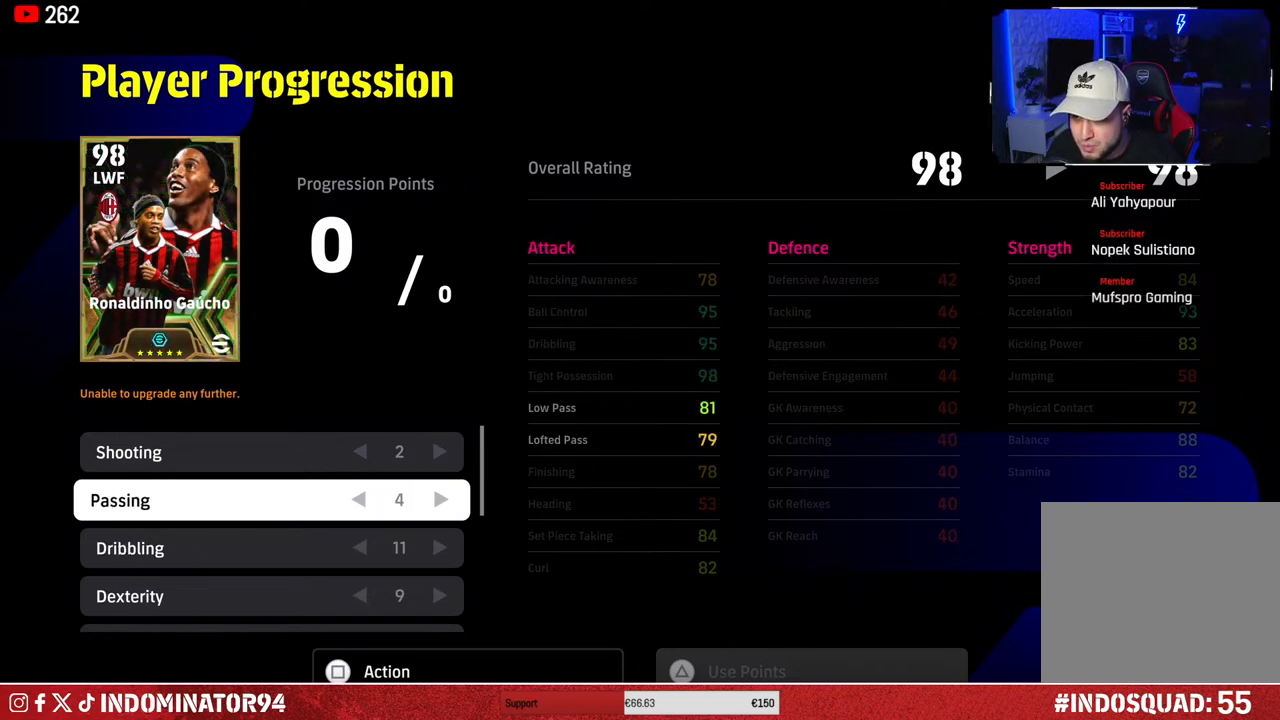
{"buttons": [], "left_stick": "center", "right_stick": "center", "events": [[333, "DPAD_UP", "down"], [433, "DPAD_UP", "up"]]}
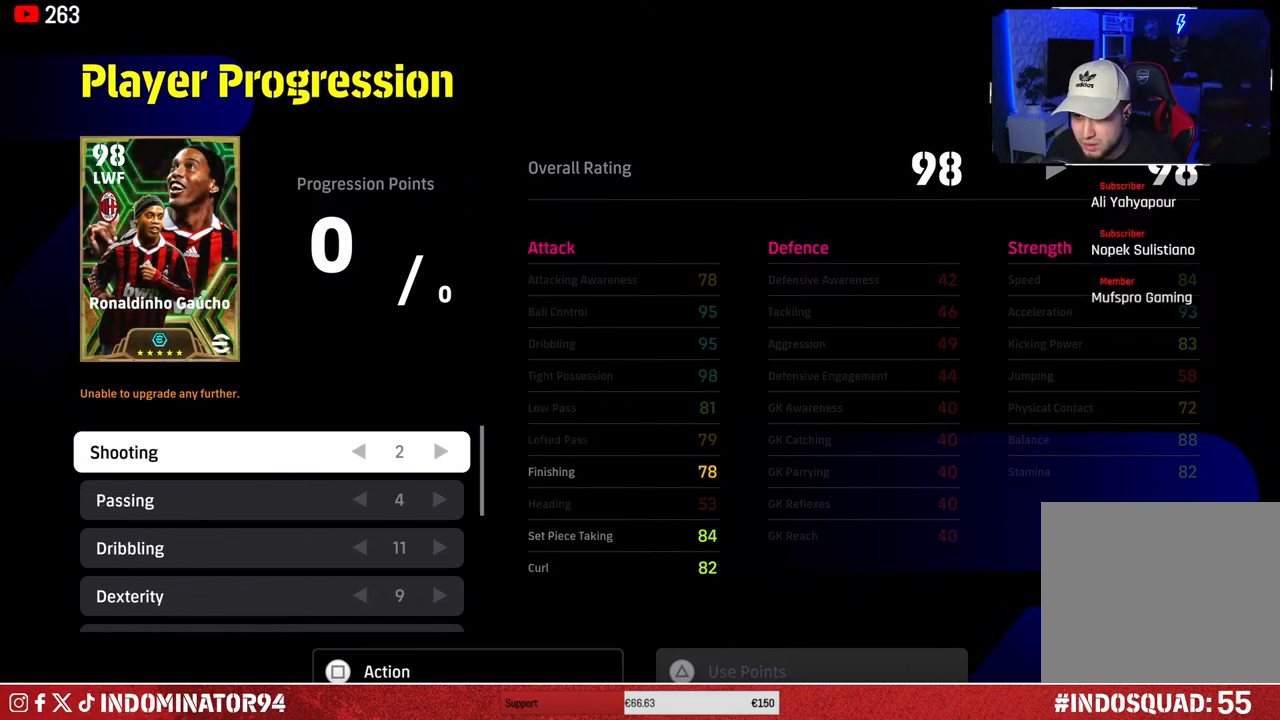
{"buttons": [], "left_stick": "center", "right_stick": "center", "events": []}
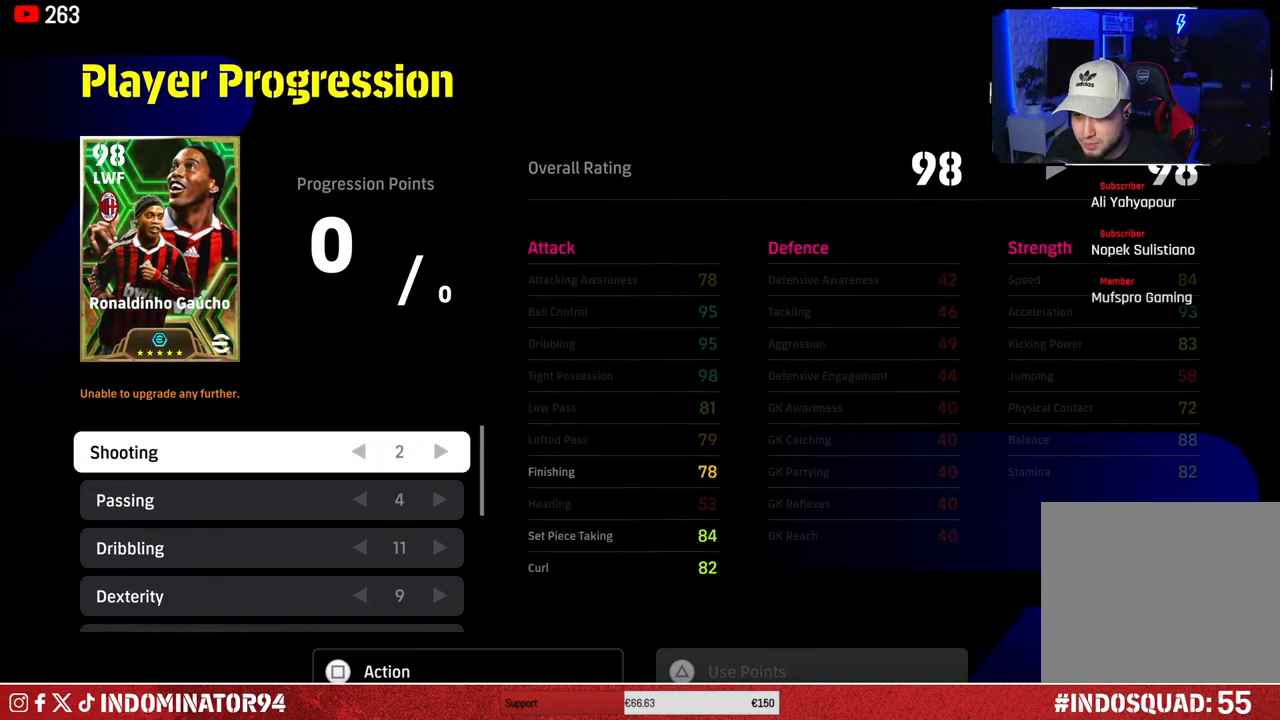
{"buttons": [], "left_stick": "center", "right_stick": "center", "events": [[67, "DPAD_DOWN", "down"], [167, "DPAD_DOWN", "up"], [367, "DPAD_DOWN", "down"], [483, "DPAD_DOWN", "up"]]}
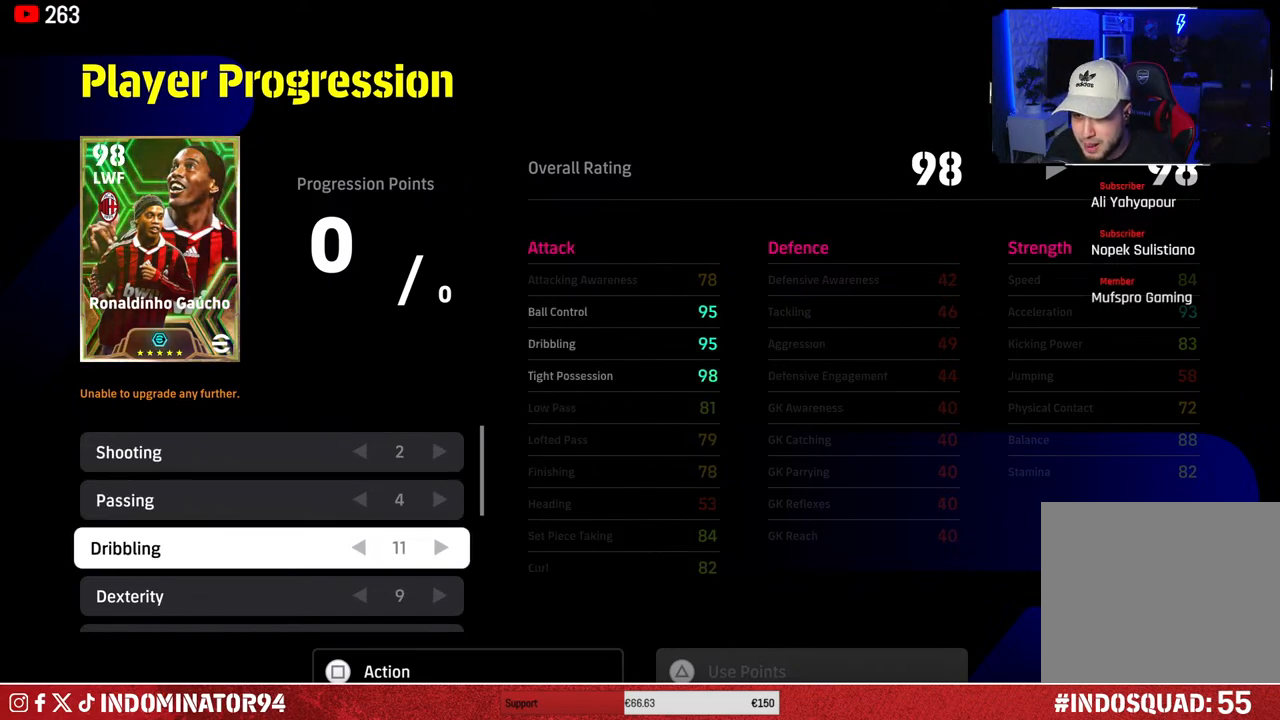
{"buttons": [], "left_stick": "center", "right_stick": "center", "events": []}